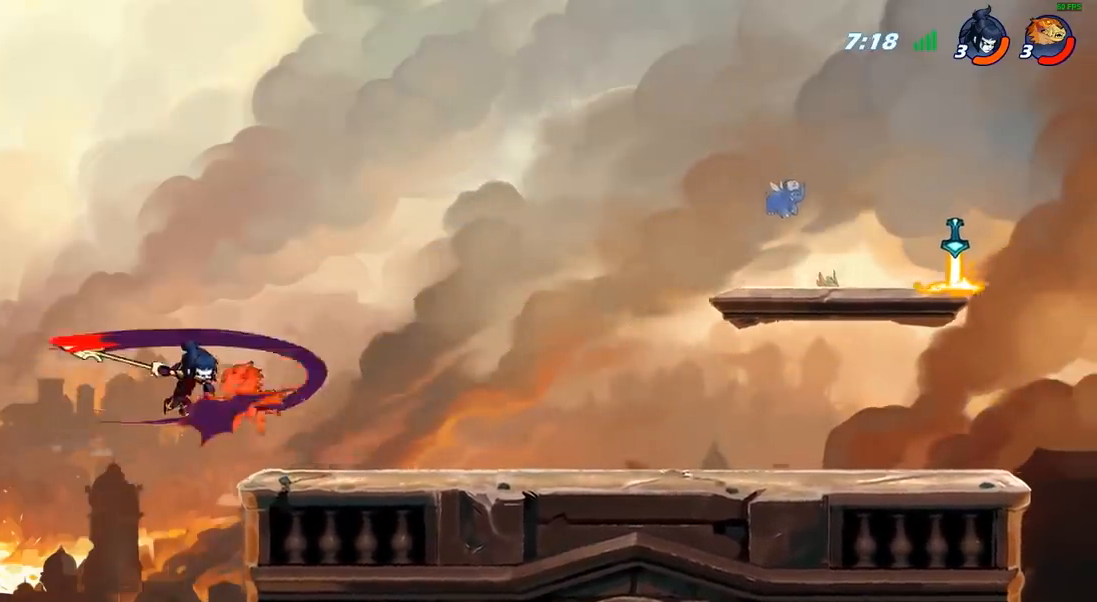
Gameplay with a controller (PlayStation layout); each line is a JSON object with the inputs held at the frame after it. "events" lists button and stick changes between this image and that frame as [ms after this image, input, new state], when the widget could be followed in between.
{"buttons": ["R2"], "left_stick": "left", "right_stick": "center", "events": [[50, "left_stick", "right"], [167, "left_stick", "center"], [217, "left_stick", "up-left"], [333, "left_stick", "left"], [483, "R2", "down"]]}
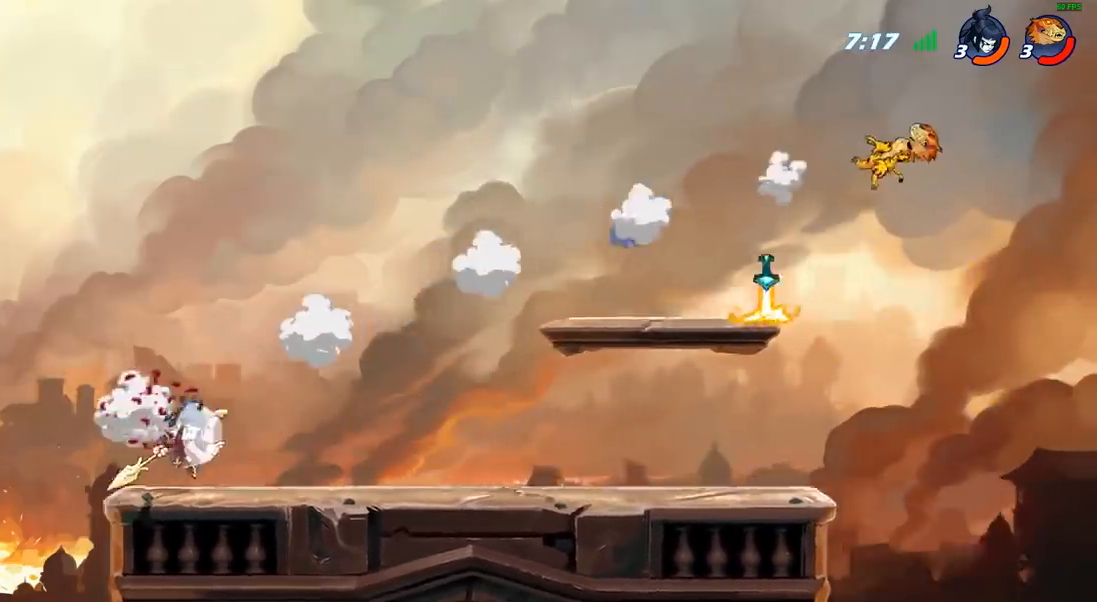
{"buttons": ["R2"], "left_stick": "left", "right_stick": "center", "events": [[117, "R2", "up"], [200, "R2", "down"], [300, "R2", "up"], [383, "R2", "down"]]}
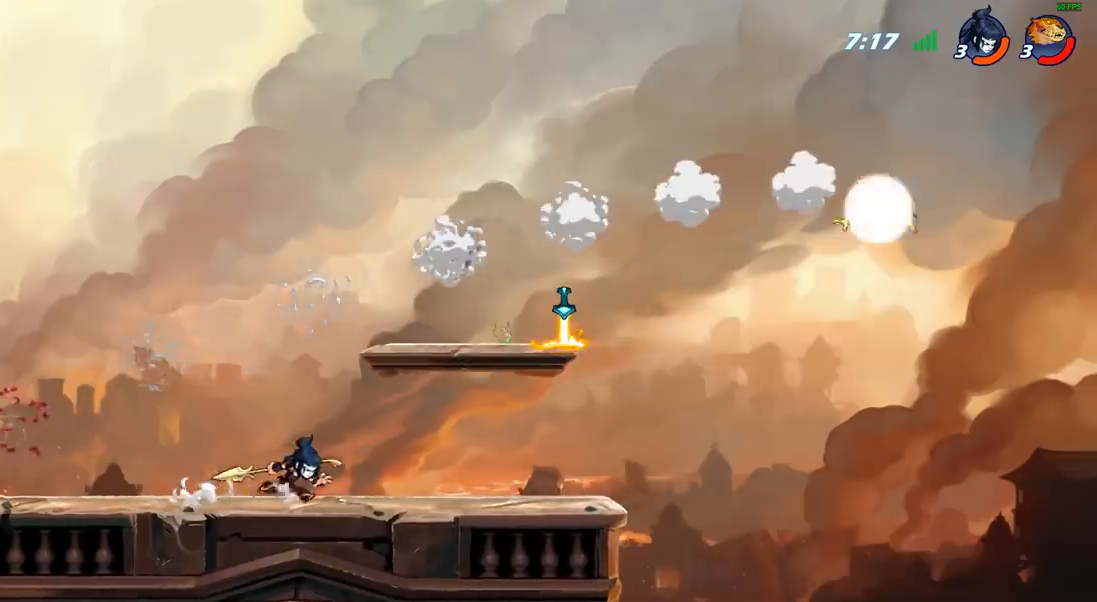
{"buttons": [], "left_stick": "down-right", "right_stick": "center", "events": [[83, "R2", "up"], [167, "left_stick", "down-left"], [300, "left_stick", "down"], [400, "left_stick", "down-right"]]}
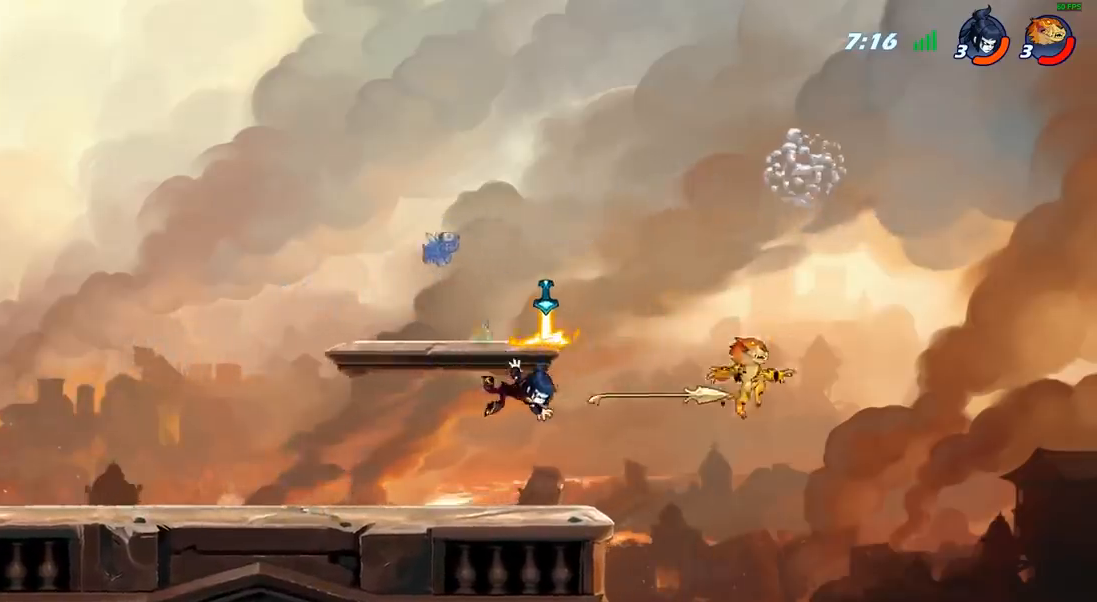
{"buttons": ["CROSS", "CIRCLE"], "left_stick": "left", "right_stick": "center", "events": [[167, "left_stick", "down-left"], [267, "left_stick", "left"], [417, "CROSS", "down"], [500, "CIRCLE", "down"]]}
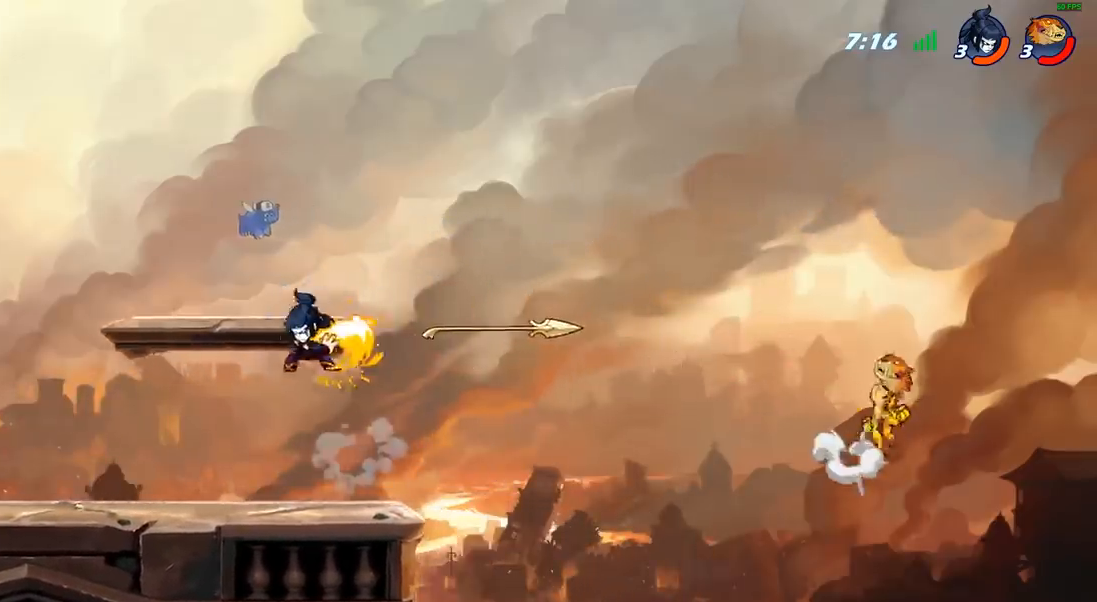
{"buttons": [], "left_stick": "left", "right_stick": "center", "events": [[33, "CROSS", "up"], [150, "CIRCLE", "up"]]}
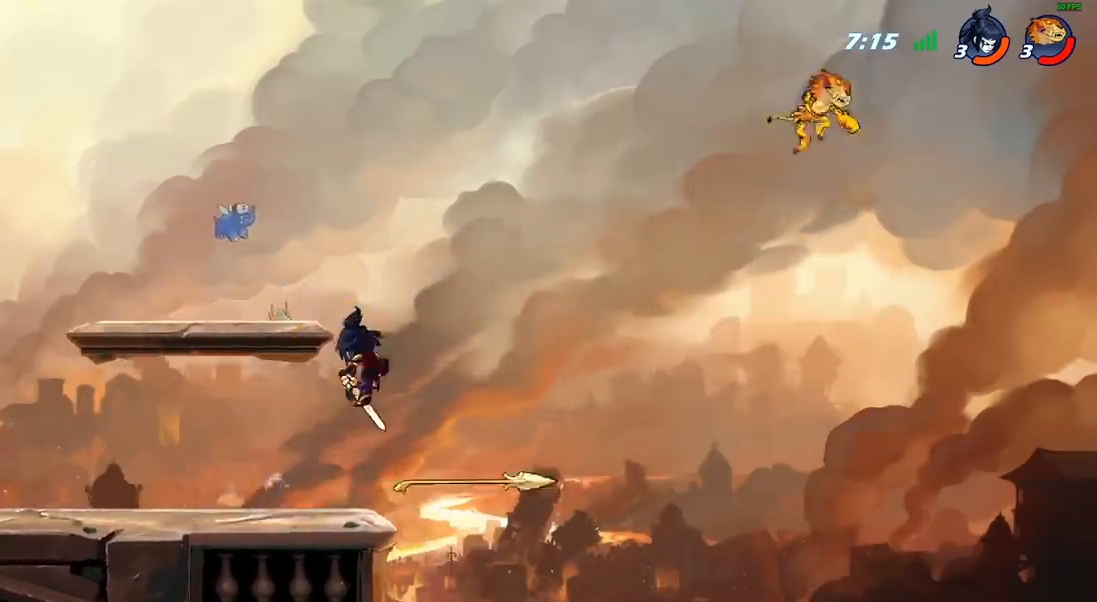
{"buttons": [], "left_stick": "right", "right_stick": "center", "events": [[233, "CROSS", "down"], [333, "left_stick", "up"], [433, "CROSS", "up"], [433, "left_stick", "right"]]}
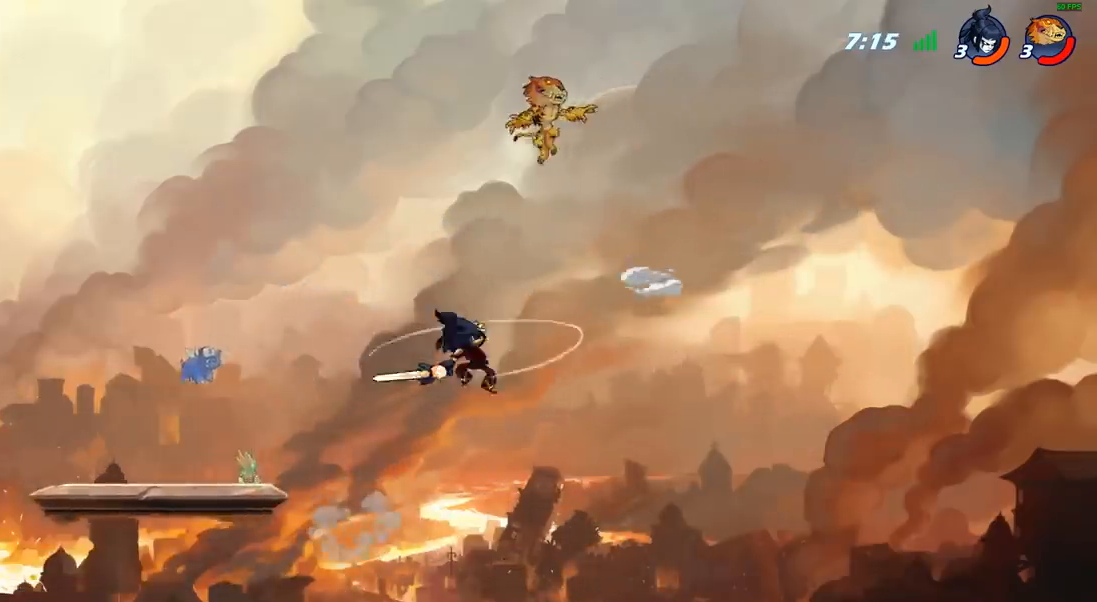
{"buttons": [], "left_stick": "down", "right_stick": "center", "events": [[217, "left_stick", "down"]]}
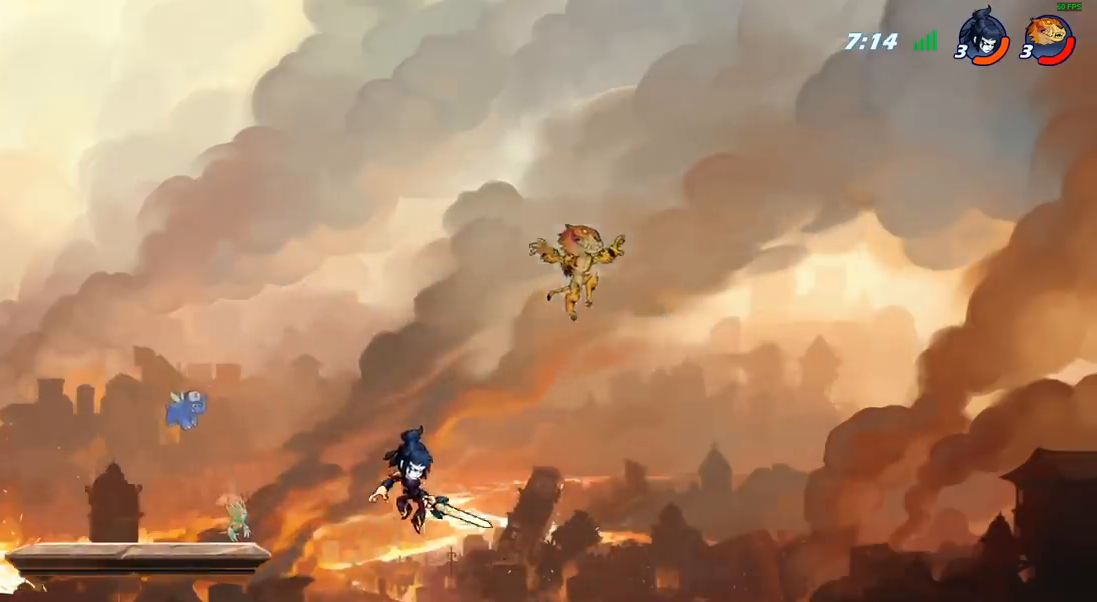
{"buttons": [], "left_stick": "down-left", "right_stick": "center", "events": [[133, "left_stick", "down-left"], [333, "SQUARE", "down"], [417, "SQUARE", "up"]]}
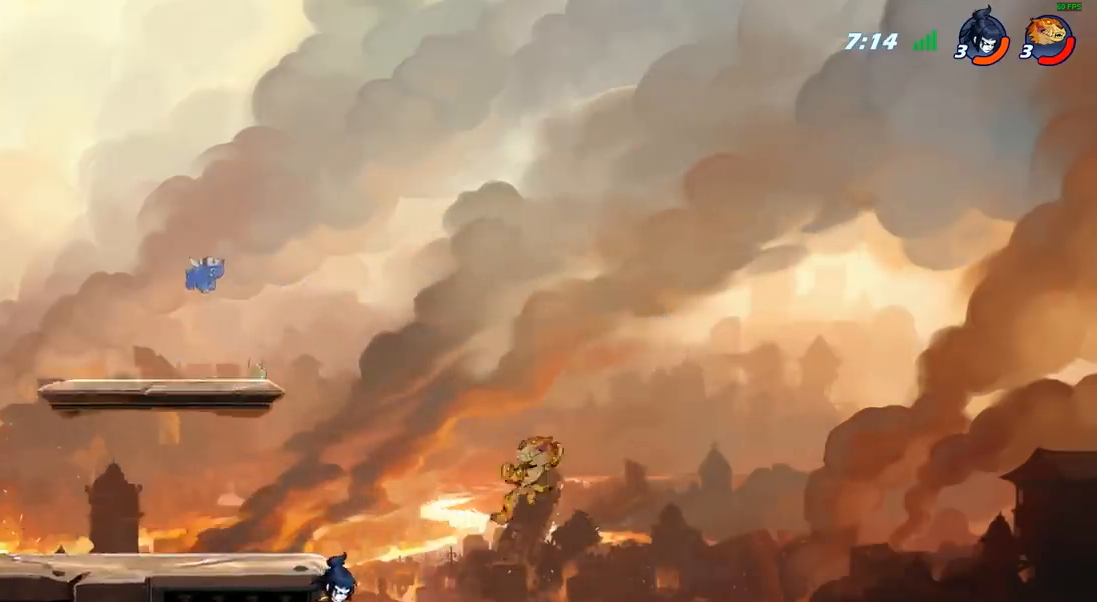
{"buttons": [], "left_stick": "left", "right_stick": "center", "events": [[33, "left_stick", "left"]]}
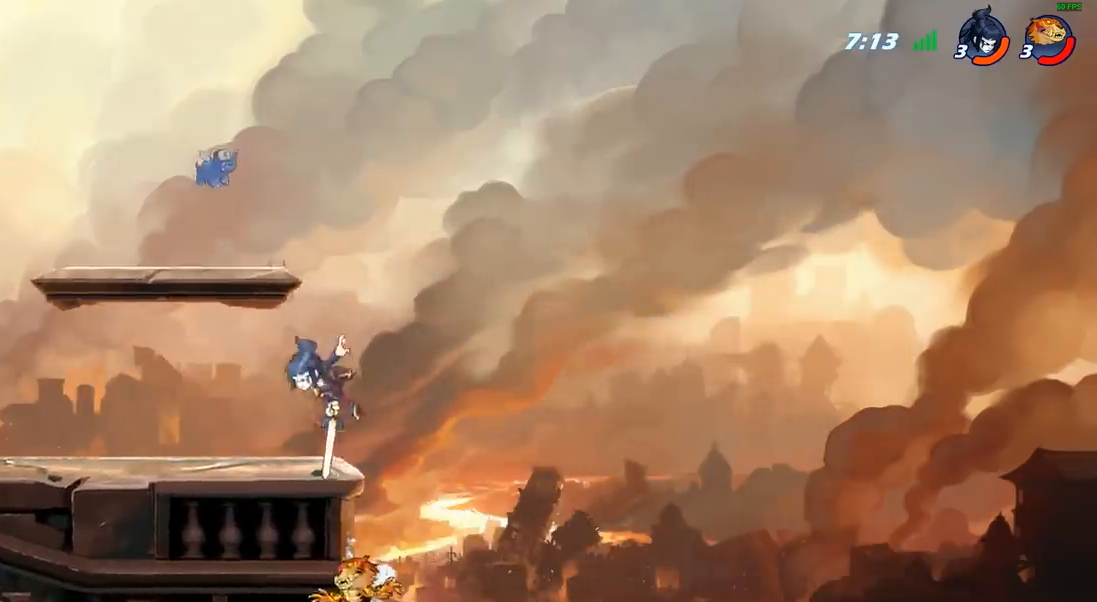
{"buttons": [], "left_stick": "up", "right_stick": "center", "events": [[33, "left_stick", "up-right"], [167, "left_stick", "left"], [400, "left_stick", "up"]]}
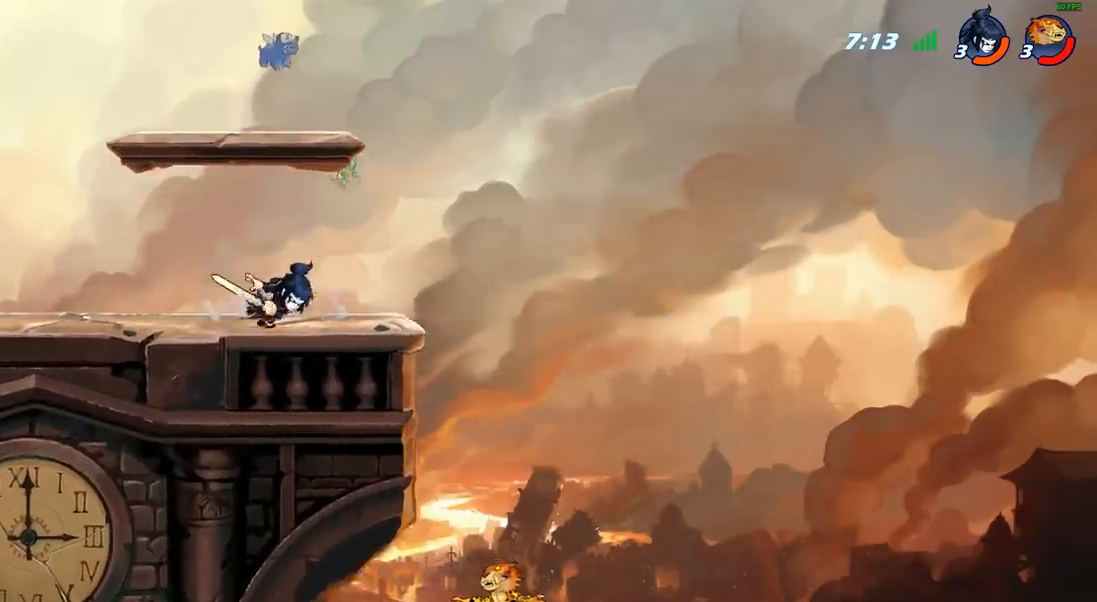
{"buttons": ["CROSS"], "left_stick": "up-right", "right_stick": "center", "events": [[17, "left_stick", "center"], [50, "CROSS", "down"], [200, "CROSS", "up"], [217, "left_stick", "right"], [417, "CROSS", "down"], [450, "left_stick", "up-right"]]}
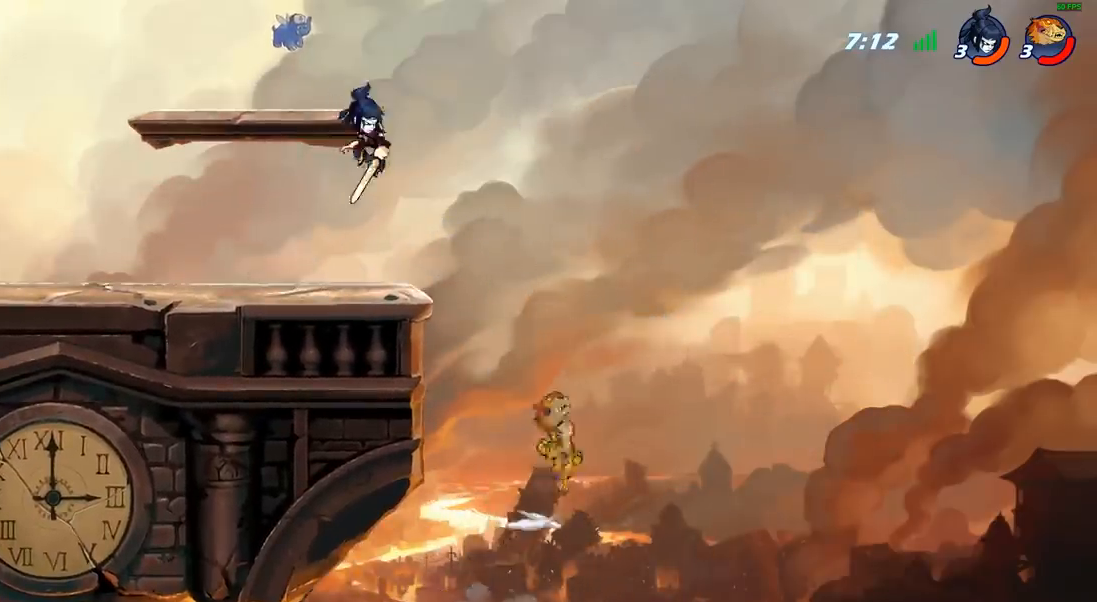
{"buttons": [], "left_stick": "up-left", "right_stick": "center", "events": [[50, "CIRCLE", "down"], [50, "CROSS", "up"], [50, "left_stick", "up-left"], [167, "CIRCLE", "up"]]}
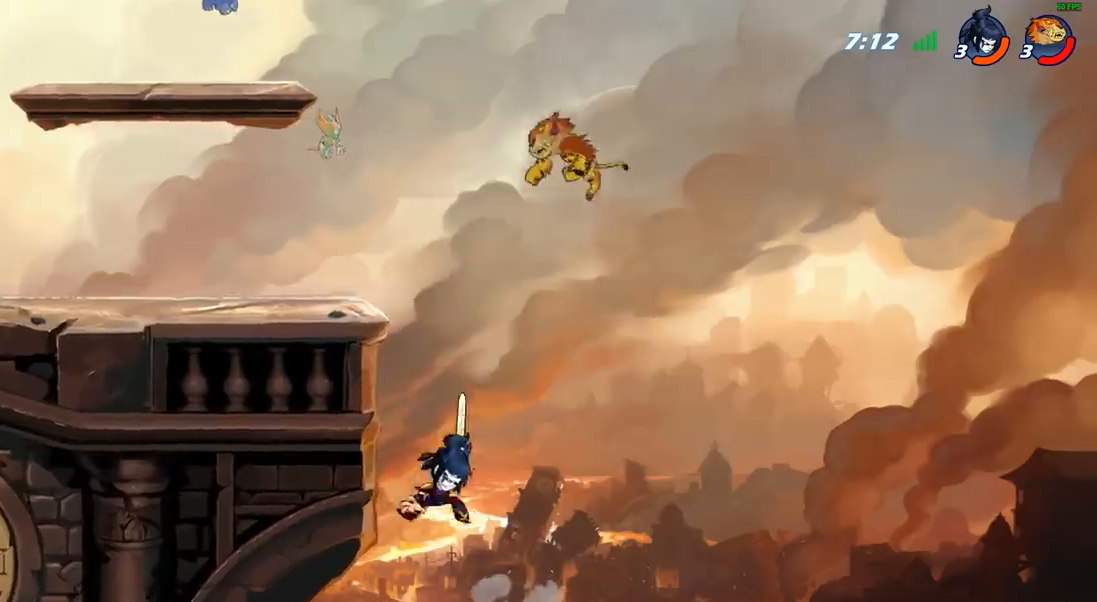
{"buttons": [], "left_stick": "down-left", "right_stick": "center", "events": [[167, "left_stick", "down-left"]]}
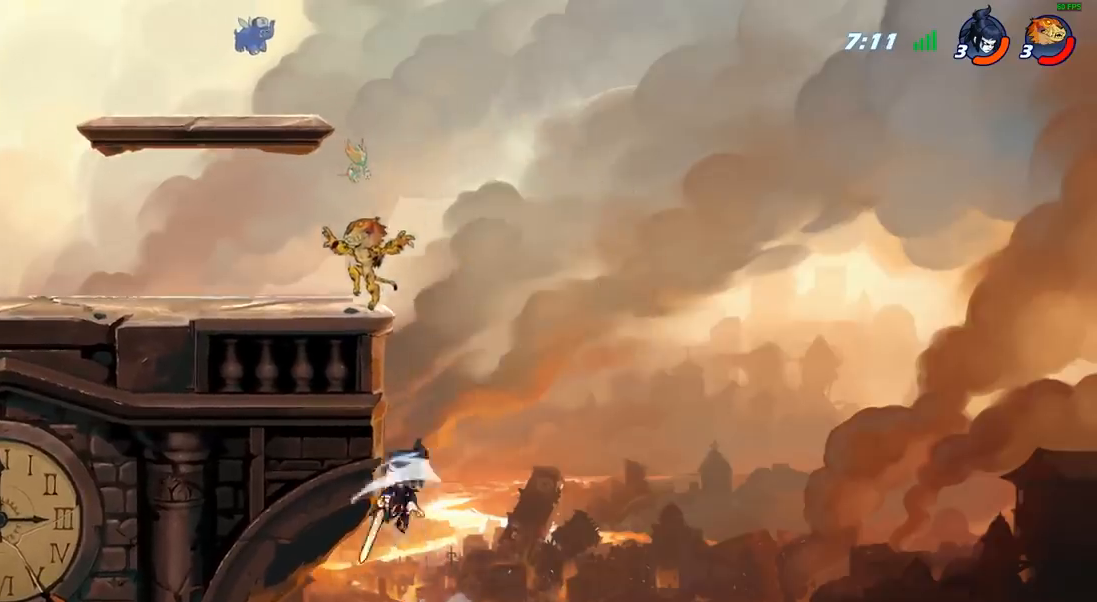
{"buttons": ["CROSS"], "left_stick": "down", "right_stick": "center", "events": [[150, "left_stick", "right"], [233, "left_stick", "down"], [250, "SQUARE", "down"], [350, "SQUARE", "up"], [467, "CROSS", "down"]]}
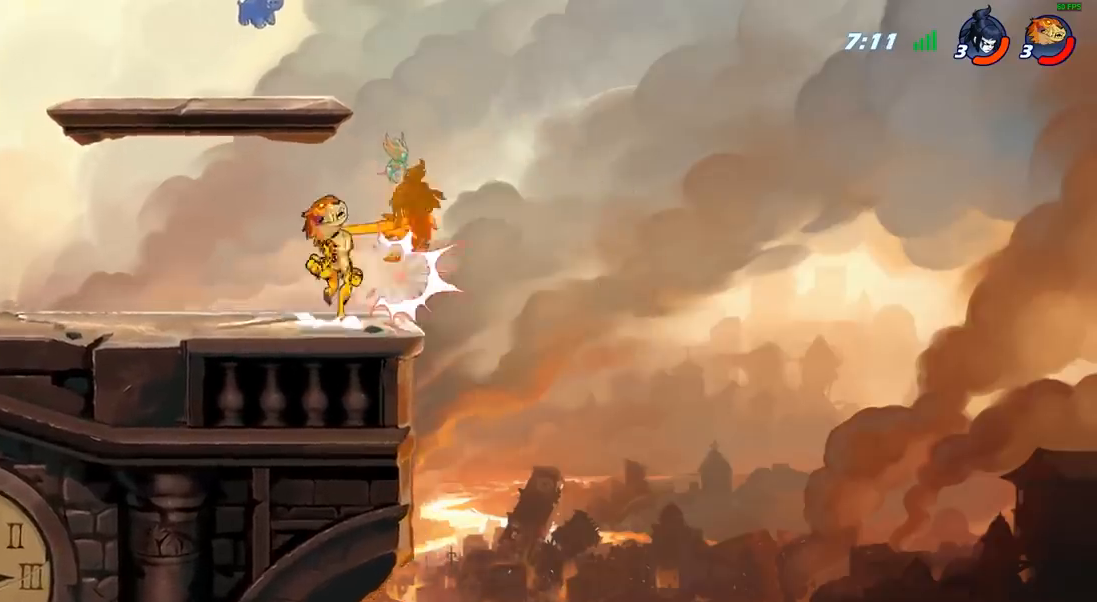
{"buttons": [], "left_stick": "center", "right_stick": "center", "events": [[33, "CIRCLE", "down"], [67, "CROSS", "up"], [283, "left_stick", "right"], [433, "left_stick", "center"], [467, "CIRCLE", "up"]]}
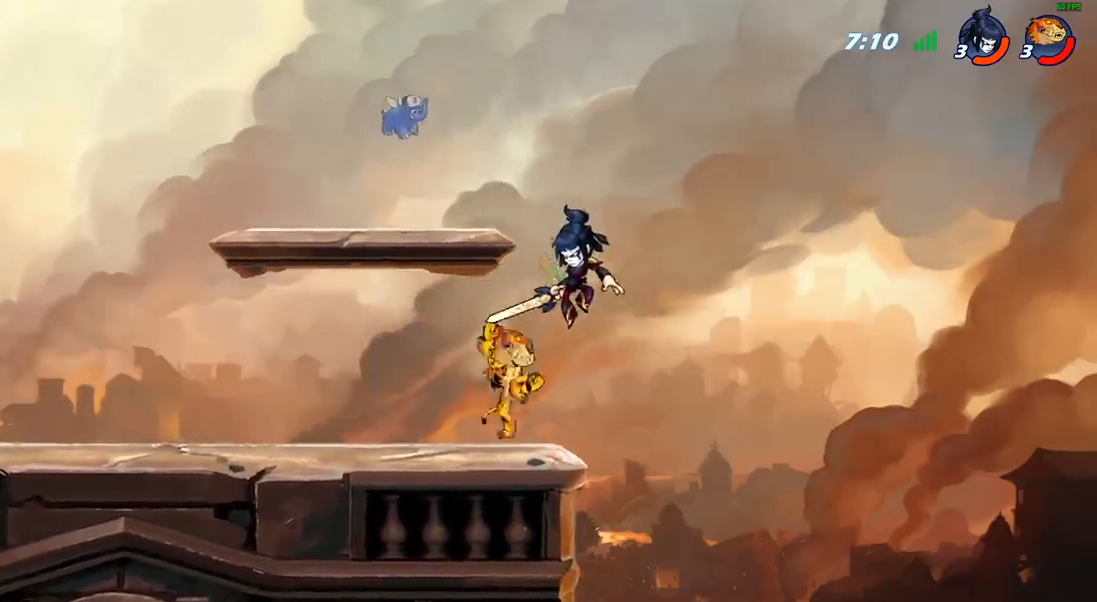
{"buttons": ["SQUARE"], "left_stick": "left", "right_stick": "center", "events": [[217, "left_stick", "left"], [317, "SQUARE", "down"], [417, "SQUARE", "up"], [483, "SQUARE", "down"]]}
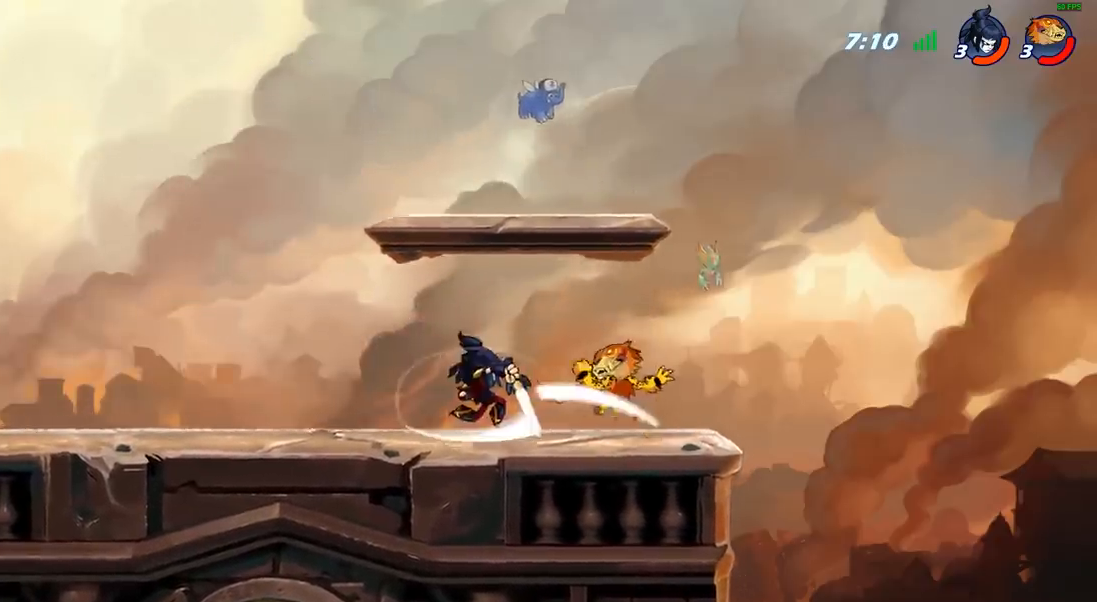
{"buttons": ["CROSS"], "left_stick": "up-left", "right_stick": "center", "events": [[100, "SQUARE", "up"], [183, "left_stick", "center"], [367, "left_stick", "up-left"], [417, "CROSS", "down"]]}
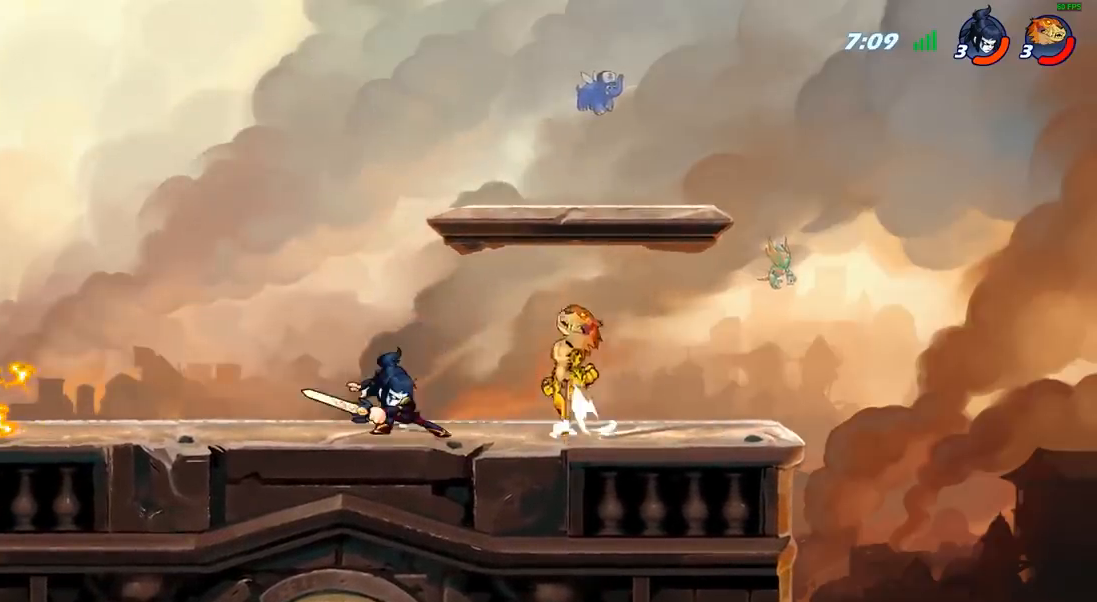
{"buttons": [], "left_stick": "center", "right_stick": "center", "events": [[17, "R2", "down"], [50, "CROSS", "up"], [267, "R2", "up"], [267, "left_stick", "down"], [450, "left_stick", "right"], [500, "left_stick", "center"]]}
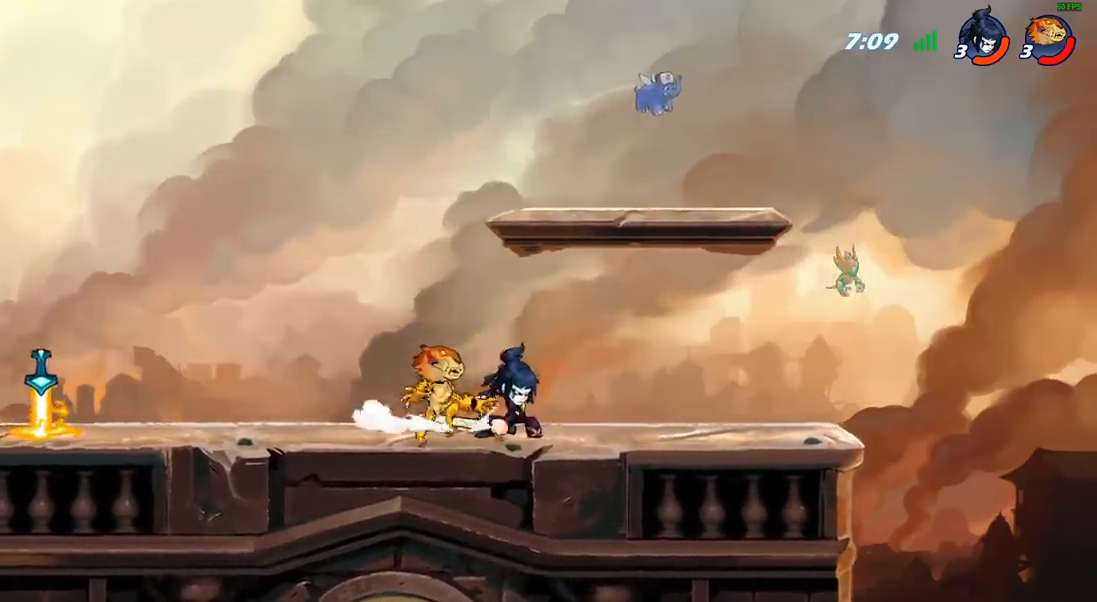
{"buttons": [], "left_stick": "center", "right_stick": "center", "events": [[17, "SQUARE", "down"], [100, "SQUARE", "up"], [183, "SQUARE", "down"], [283, "SQUARE", "up"], [367, "SQUARE", "down"], [450, "SQUARE", "up"]]}
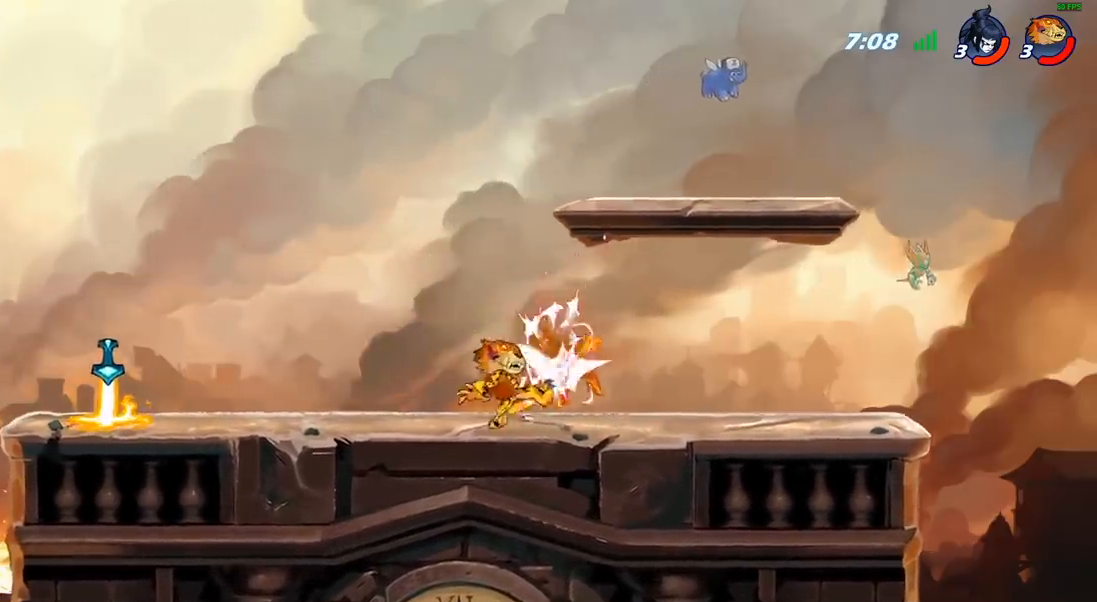
{"buttons": [], "left_stick": "left", "right_stick": "center", "events": [[33, "SQUARE", "down"], [100, "SQUARE", "up"], [200, "SQUARE", "down"], [317, "SQUARE", "up"], [433, "left_stick", "left"]]}
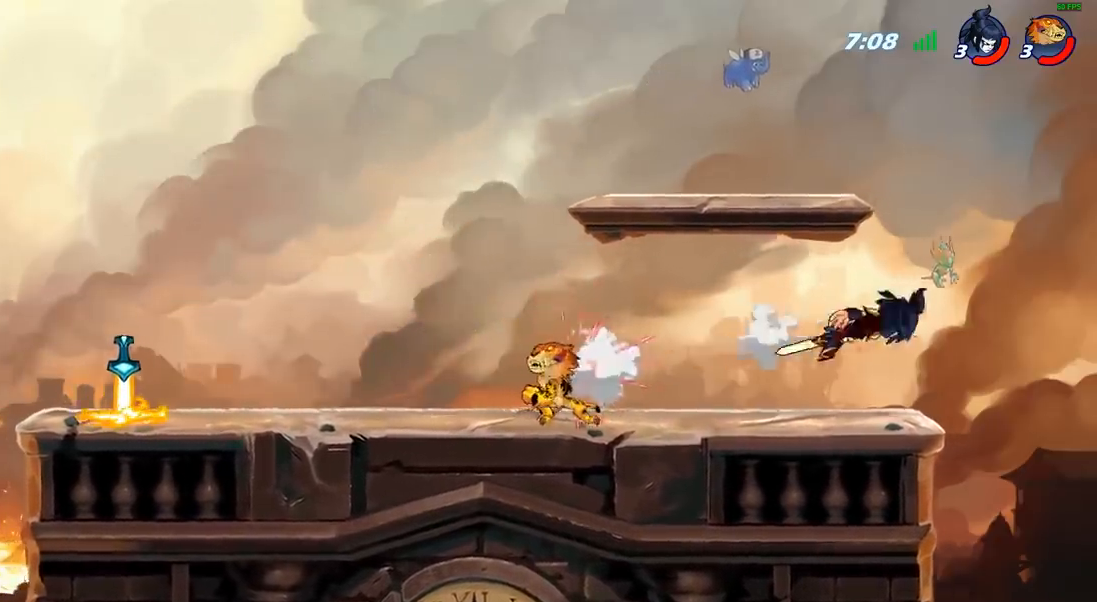
{"buttons": [], "left_stick": "left", "right_stick": "center", "events": [[133, "R2", "down"], [350, "R2", "up"]]}
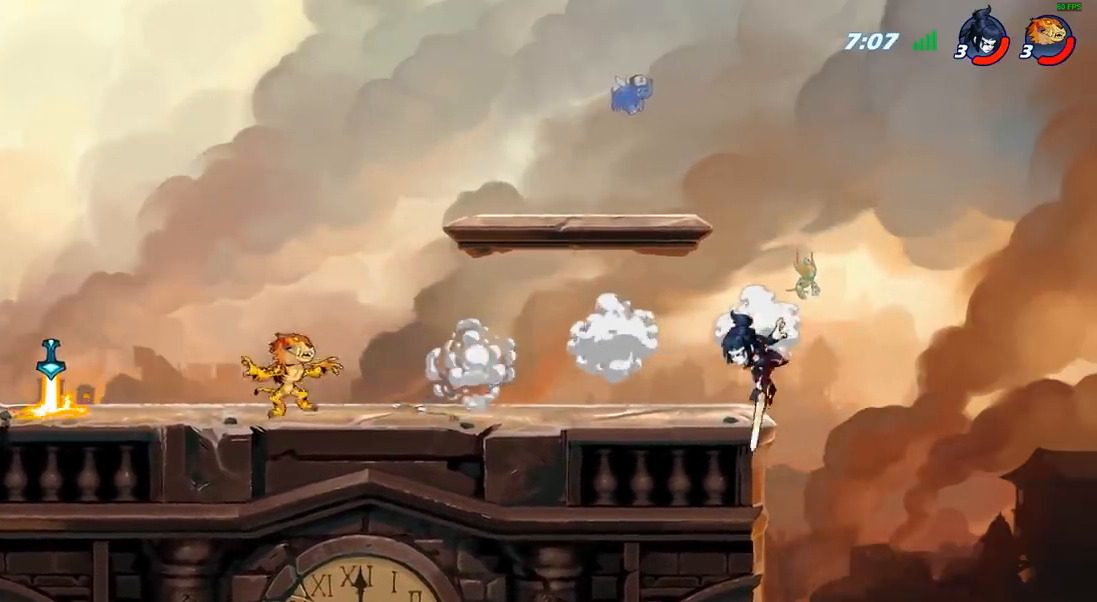
{"buttons": [], "left_stick": "right", "right_stick": "center", "events": [[333, "R1", "down"], [400, "left_stick", "right"], [417, "R1", "up"]]}
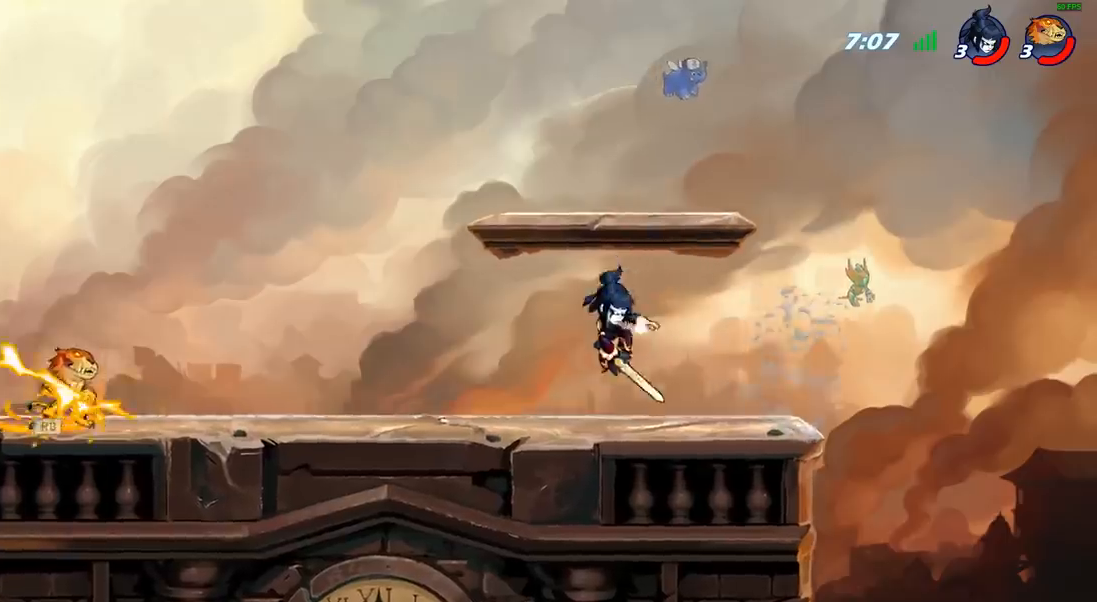
{"buttons": ["CROSS"], "left_stick": "up-right", "right_stick": "center", "events": [[183, "left_stick", "left"], [383, "CROSS", "down"], [450, "left_stick", "up-right"]]}
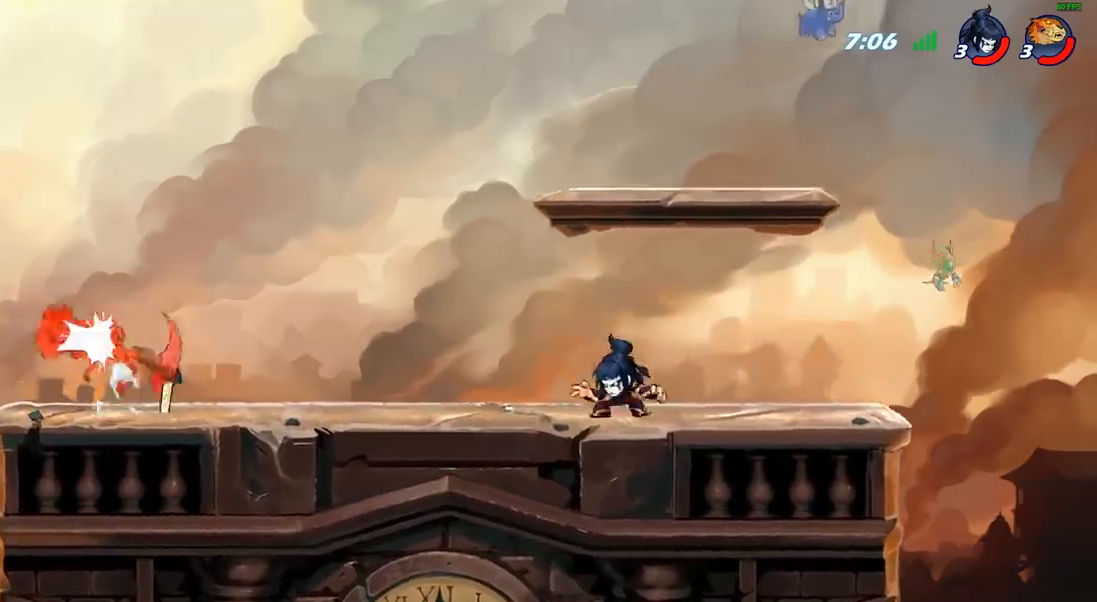
{"buttons": [], "left_stick": "right", "right_stick": "center", "events": [[33, "CROSS", "up"], [150, "left_stick", "down-right"], [233, "left_stick", "right"]]}
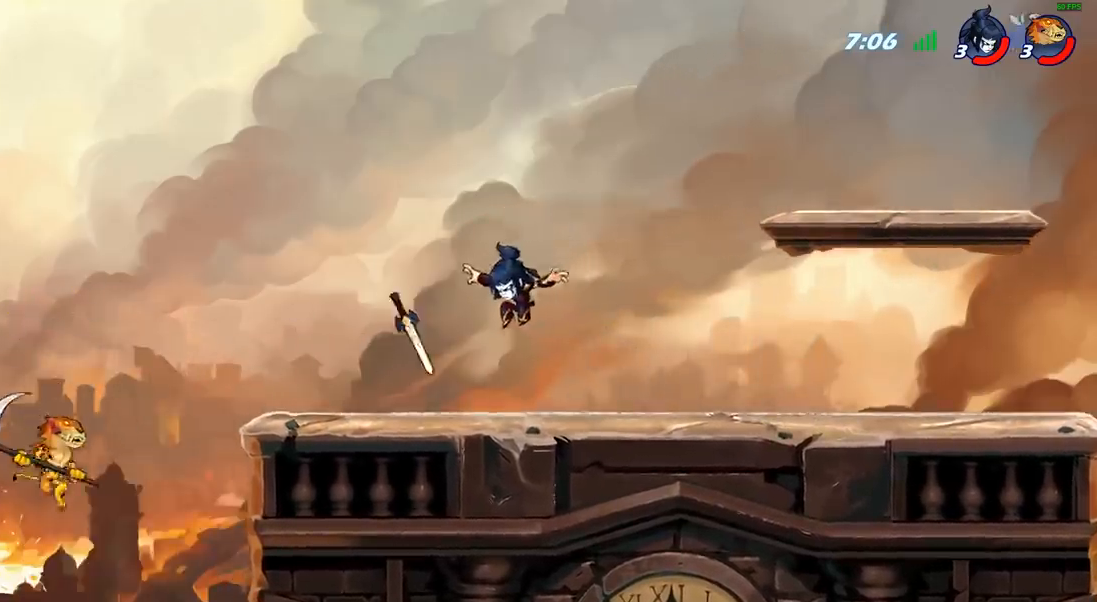
{"buttons": [], "left_stick": "up-right", "right_stick": "center", "events": [[167, "CROSS", "down"], [267, "left_stick", "up-right"], [350, "CROSS", "up"], [350, "SQUARE", "down"], [450, "SQUARE", "up"]]}
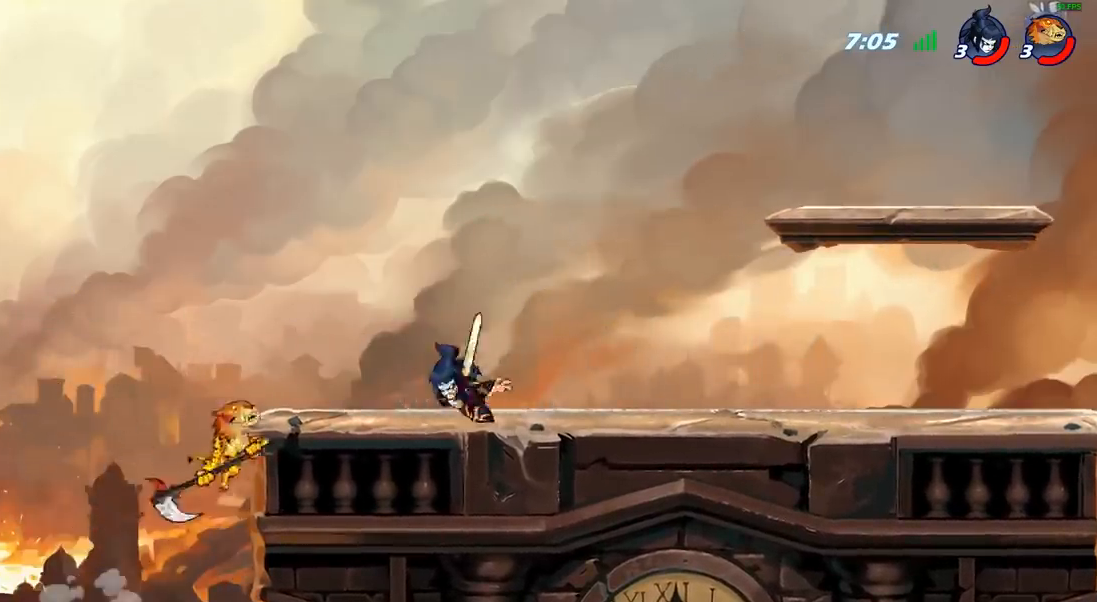
{"buttons": [], "left_stick": "left", "right_stick": "center", "events": [[200, "left_stick", "left"]]}
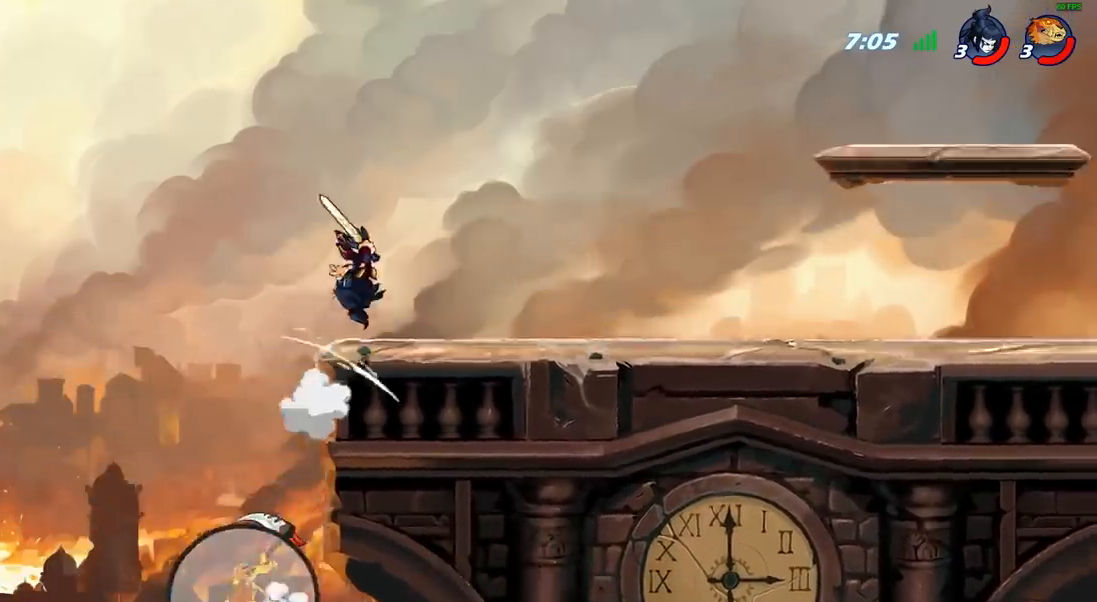
{"buttons": ["CROSS"], "left_stick": "up-left", "right_stick": "center", "events": [[50, "left_stick", "up-left"], [300, "CROSS", "down"], [400, "CROSS", "up"], [483, "CROSS", "down"]]}
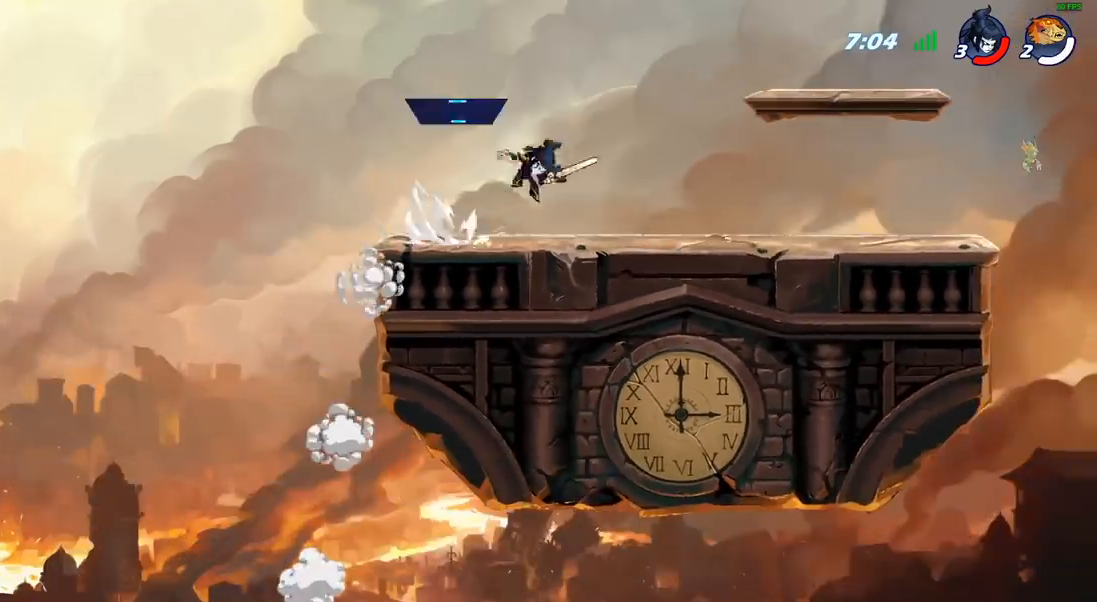
{"buttons": [], "left_stick": "center", "right_stick": "center", "events": [[67, "CROSS", "up"], [167, "CROSS", "down"], [267, "CROSS", "up"], [483, "left_stick", "center"]]}
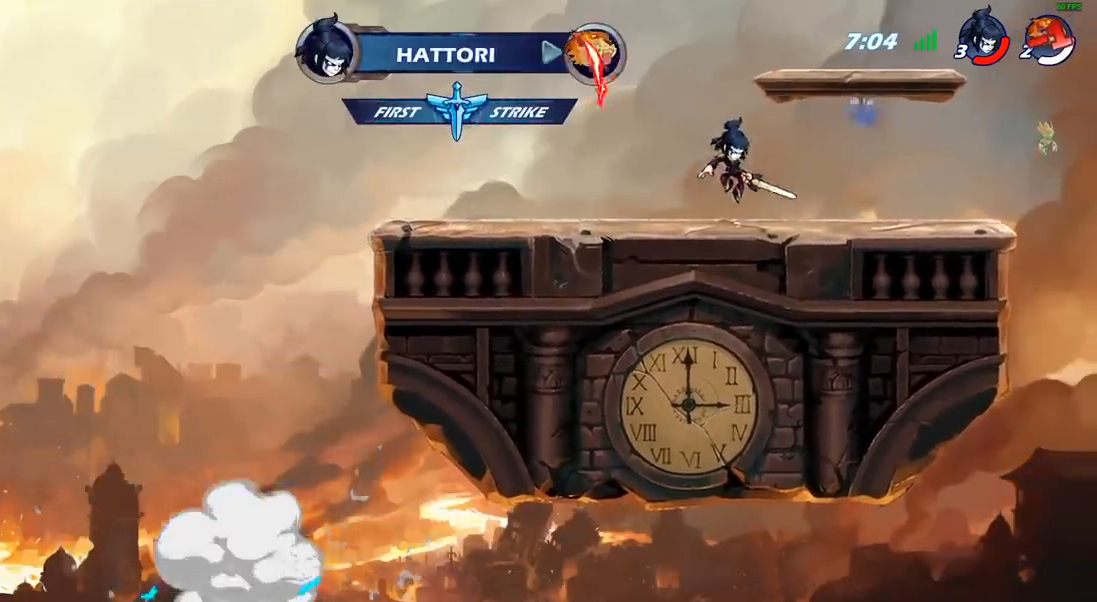
{"buttons": [], "left_stick": "center", "right_stick": "center", "events": []}
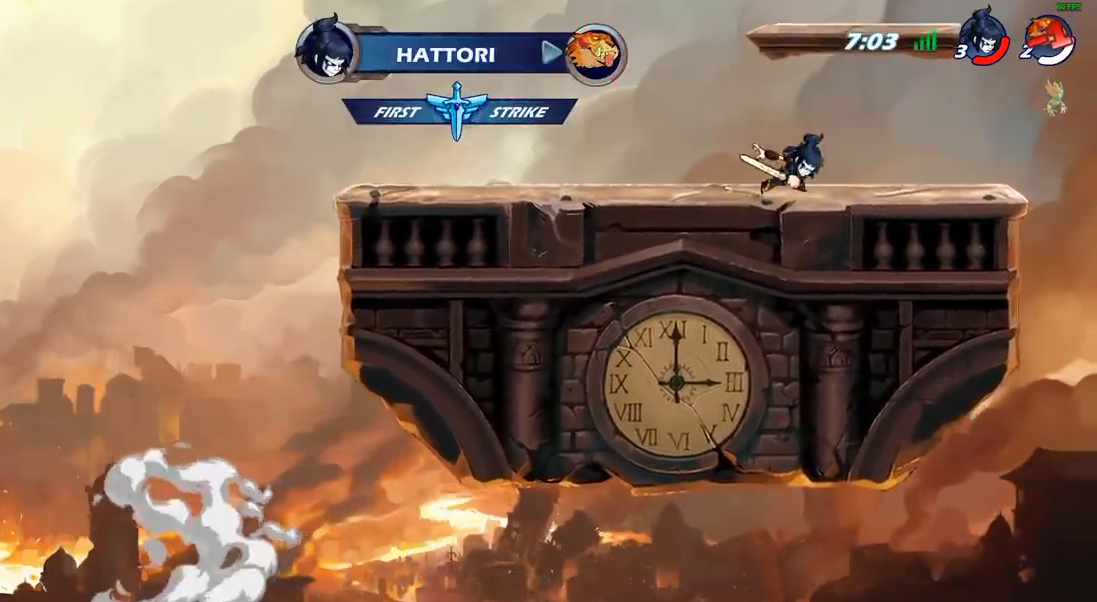
{"buttons": [], "left_stick": "center", "right_stick": "center", "events": []}